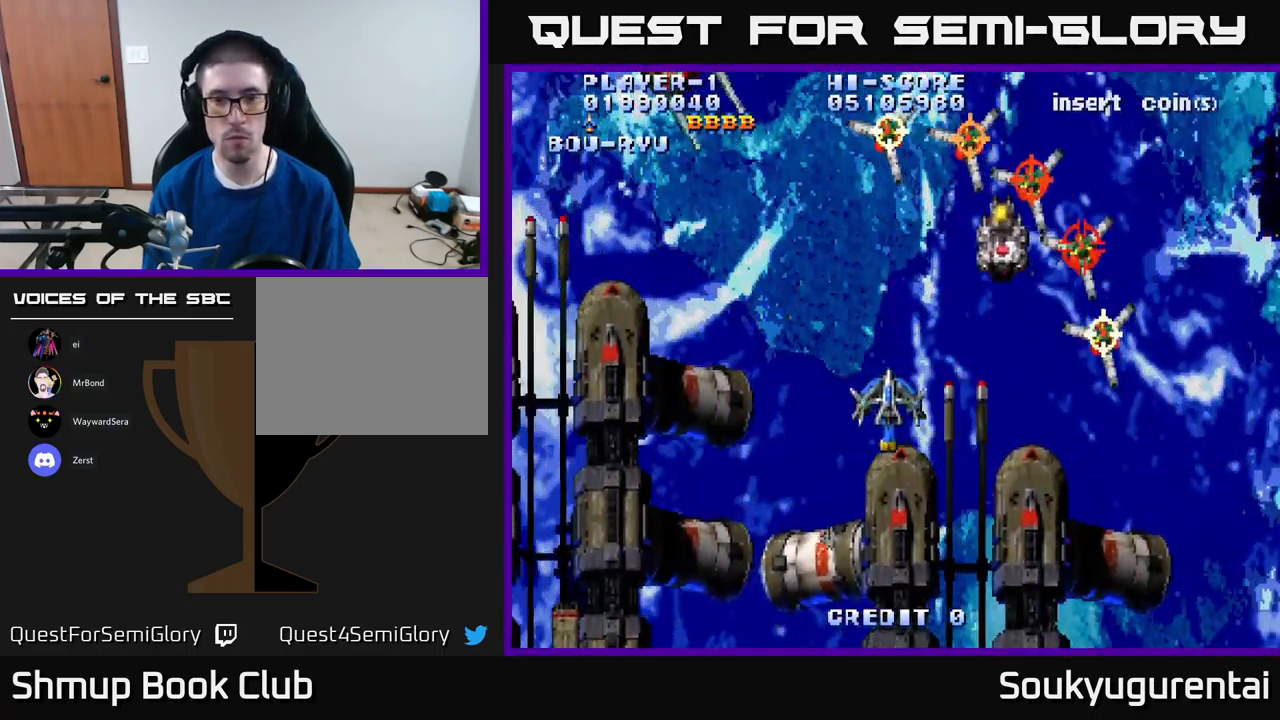
Gameplay with a controller (Xbox layout); each line is a JSON object with the inputs held at the frame after it. "events" lists button and stick changes between this image and that frame as [ms after this image, input, new state], when the widget could be followed in between.
{"buttons": ["A", "DPAD_DOWN", "DPAD_RIGHT"], "left_stick": "center", "right_stick": "center", "events": [[83, "DPAD_RIGHT", "up"], [100, "DPAD_UP", "down"], [233, "DPAD_LEFT", "down"], [283, "DPAD_UP", "up"], [350, "DPAD_DOWN", "down"], [350, "DPAD_LEFT", "up"], [416, "DPAD_RIGHT", "down"]]}
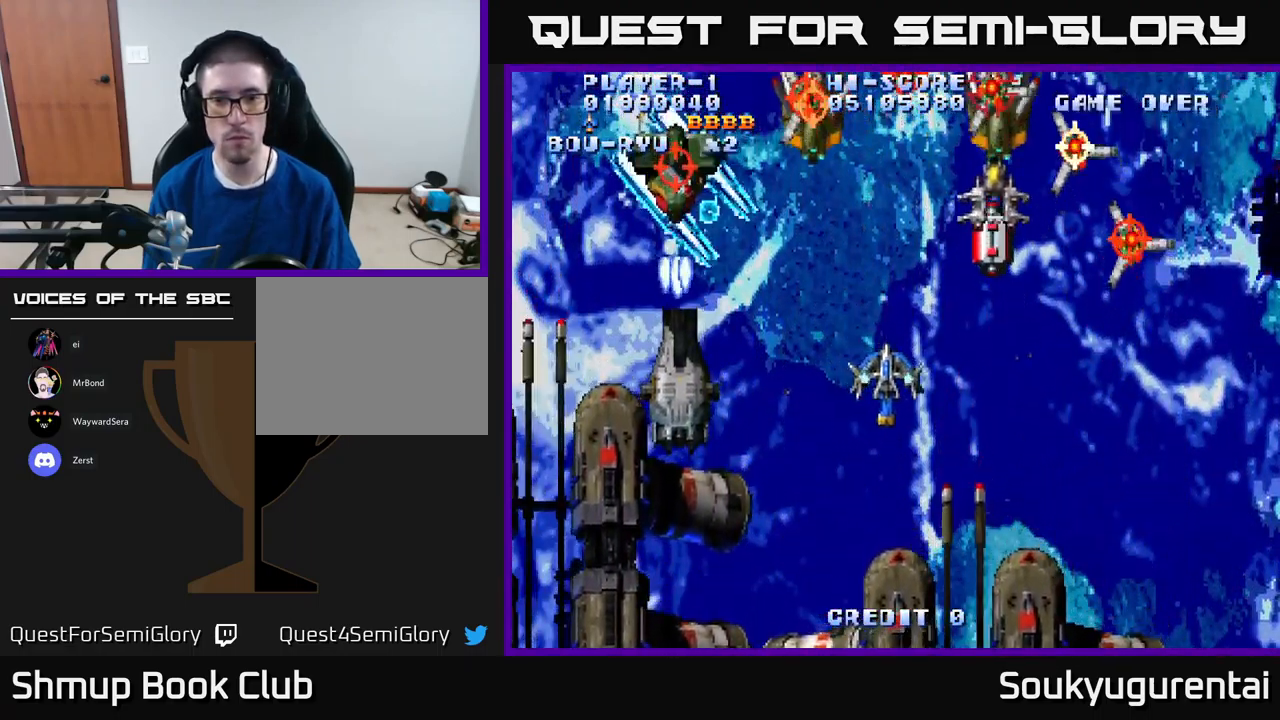
{"buttons": ["A"], "left_stick": "center", "right_stick": "center", "events": [[16, "A", "up"], [33, "DPAD_RIGHT", "up"], [50, "A", "down"], [316, "DPAD_LEFT", "down"], [450, "DPAD_DOWN", "up"], [500, "DPAD_LEFT", "up"]]}
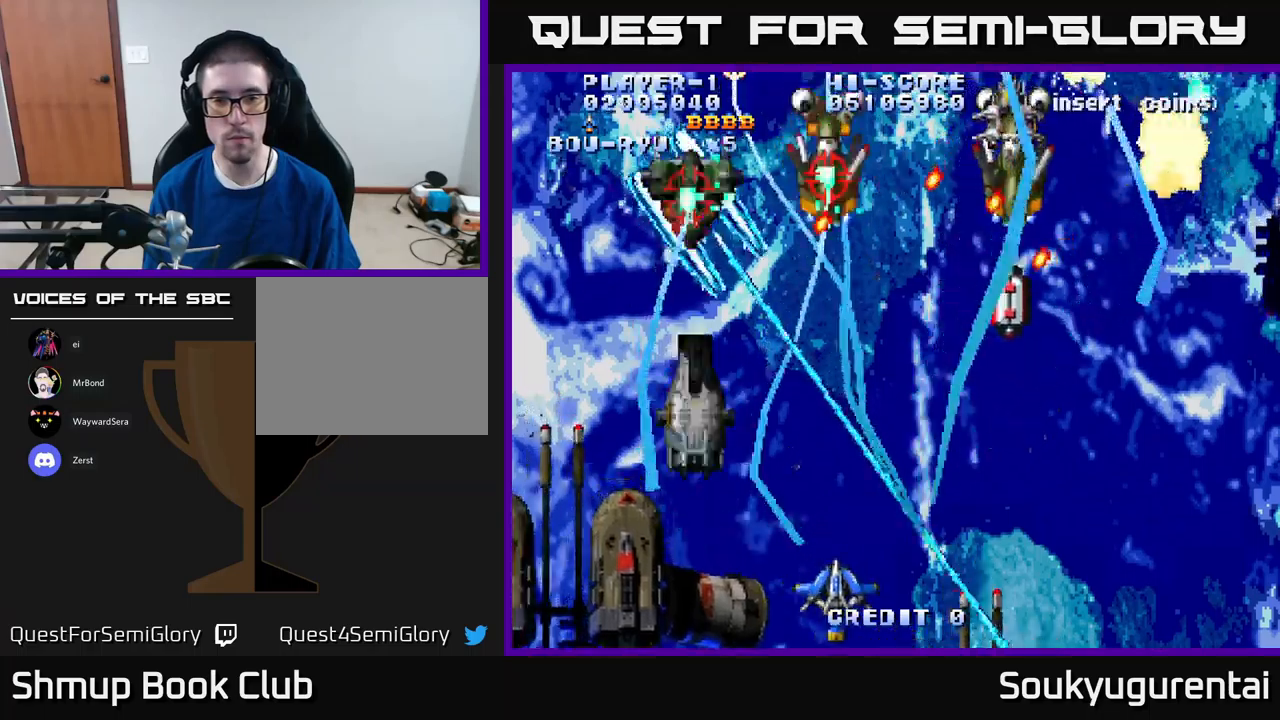
{"buttons": ["A", "DPAD_UP", "DPAD_RIGHT"], "left_stick": "center", "right_stick": "center", "events": [[17, "DPAD_RIGHT", "down"], [333, "DPAD_UP", "down"]]}
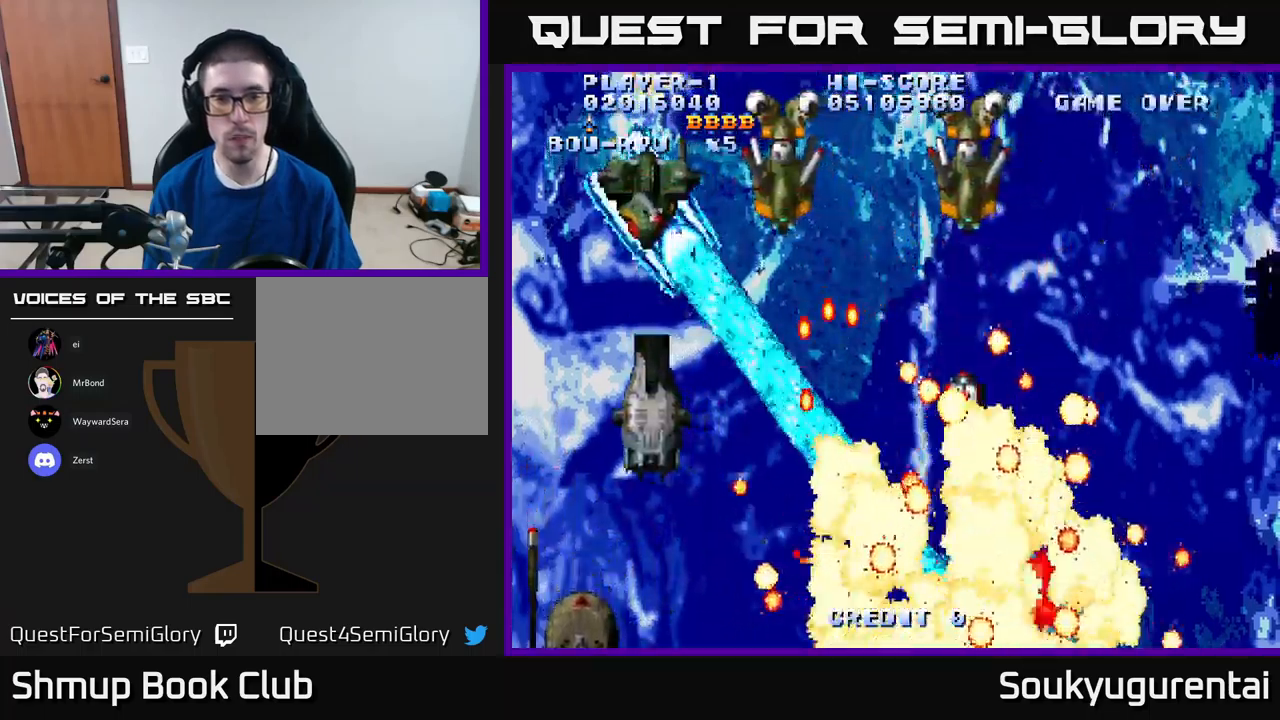
{"buttons": ["A"], "left_stick": "center", "right_stick": "center", "events": [[233, "DPAD_RIGHT", "up"], [233, "DPAD_UP", "up"], [283, "A", "up"], [317, "A", "down"]]}